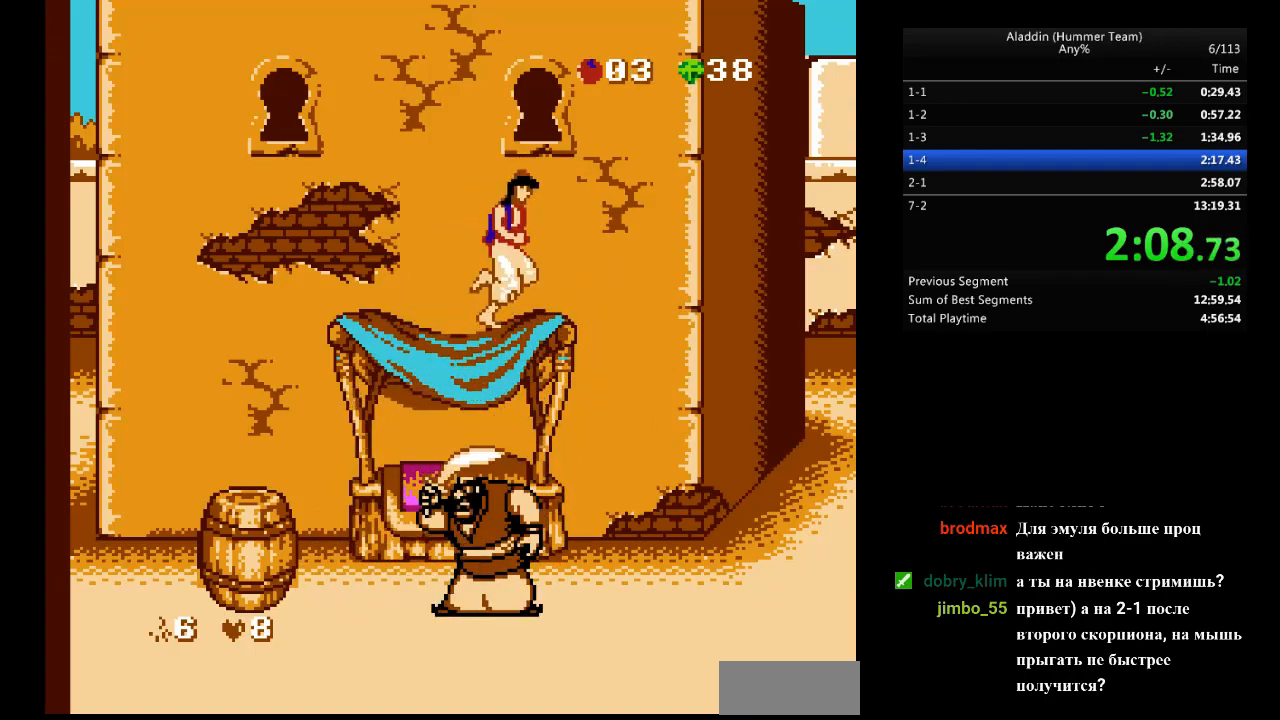
Gameplay with a controller (Nintendo layout); each line is a JSON object with the inputs held at the frame after it. "events" lists button and stick changes between this image and that frame as [ms after this image, input, new state], when the widget could be followed in between. Not read: L3 R3.
{"buttons": [], "events": []}
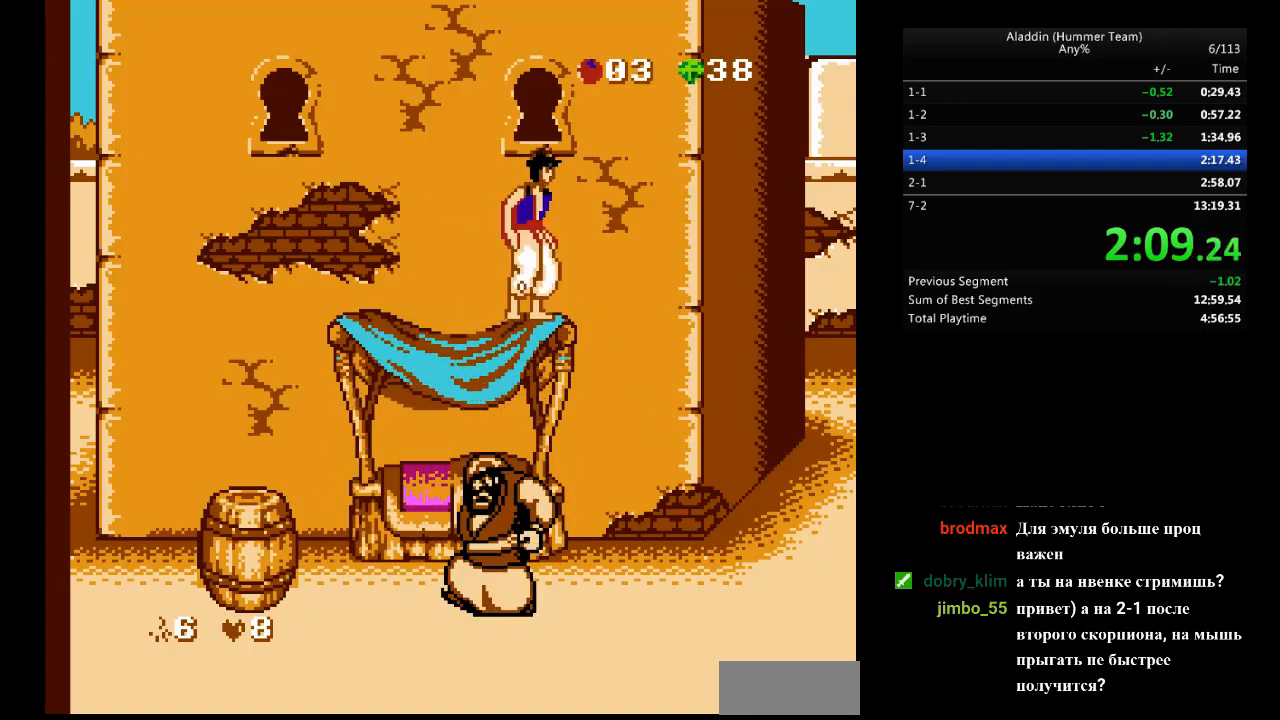
{"buttons": ["DPAD_LEFT"], "events": [[283, "DPAD_RIGHT", "down"], [433, "DPAD_RIGHT", "up"], [467, "DPAD_LEFT", "down"]]}
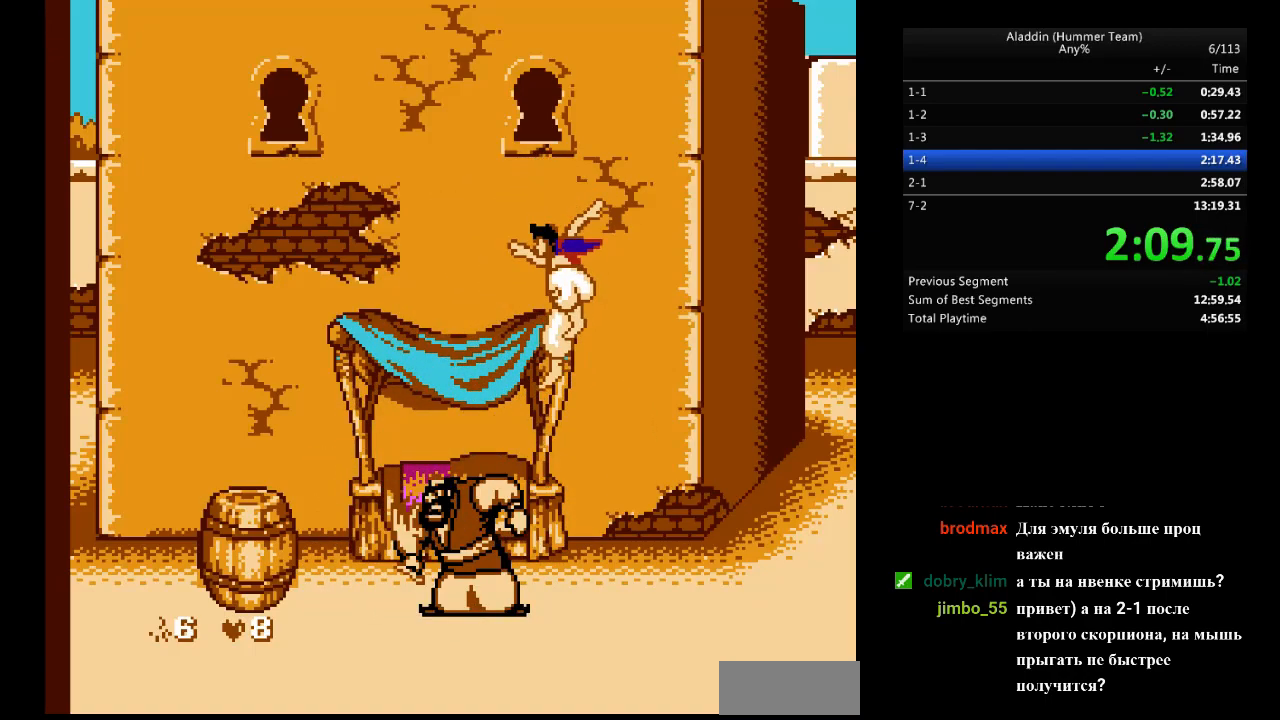
{"buttons": ["DPAD_RIGHT"], "events": [[133, "DPAD_LEFT", "up"], [133, "DPAD_UP", "down"], [150, "DPAD_RIGHT", "down"], [150, "DPAD_UP", "up"]]}
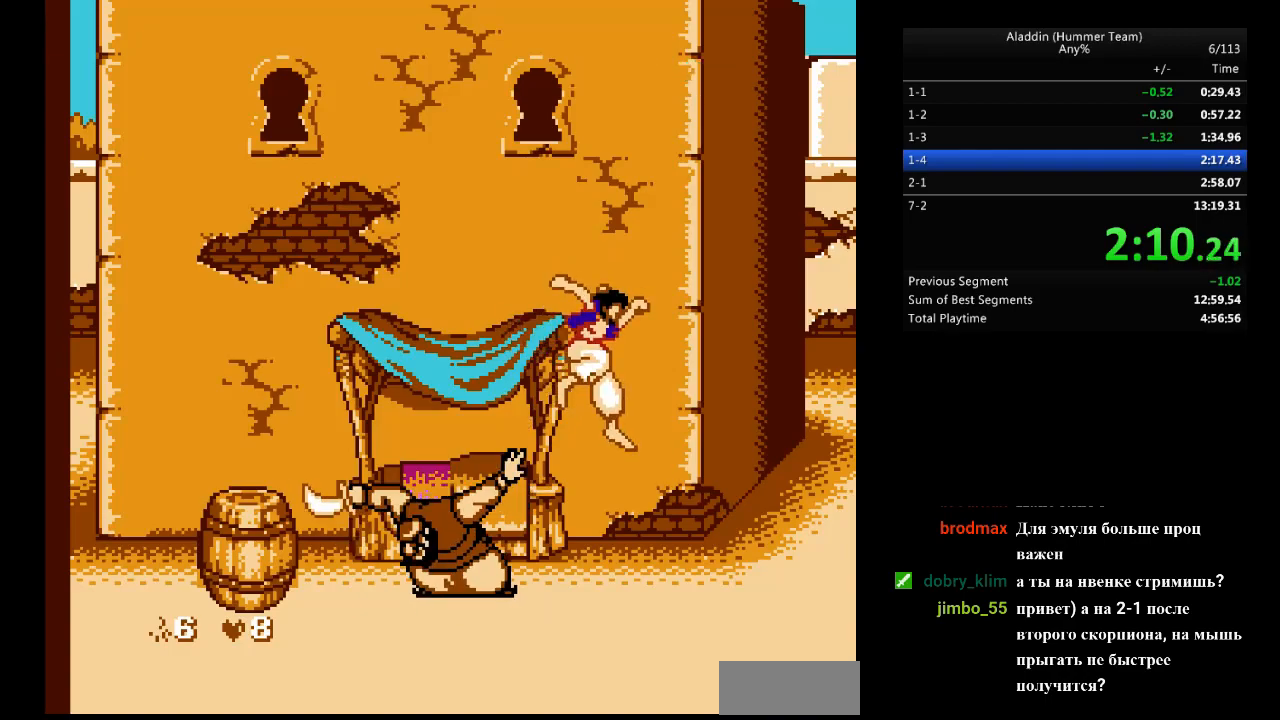
{"buttons": ["DPAD_RIGHT"], "events": []}
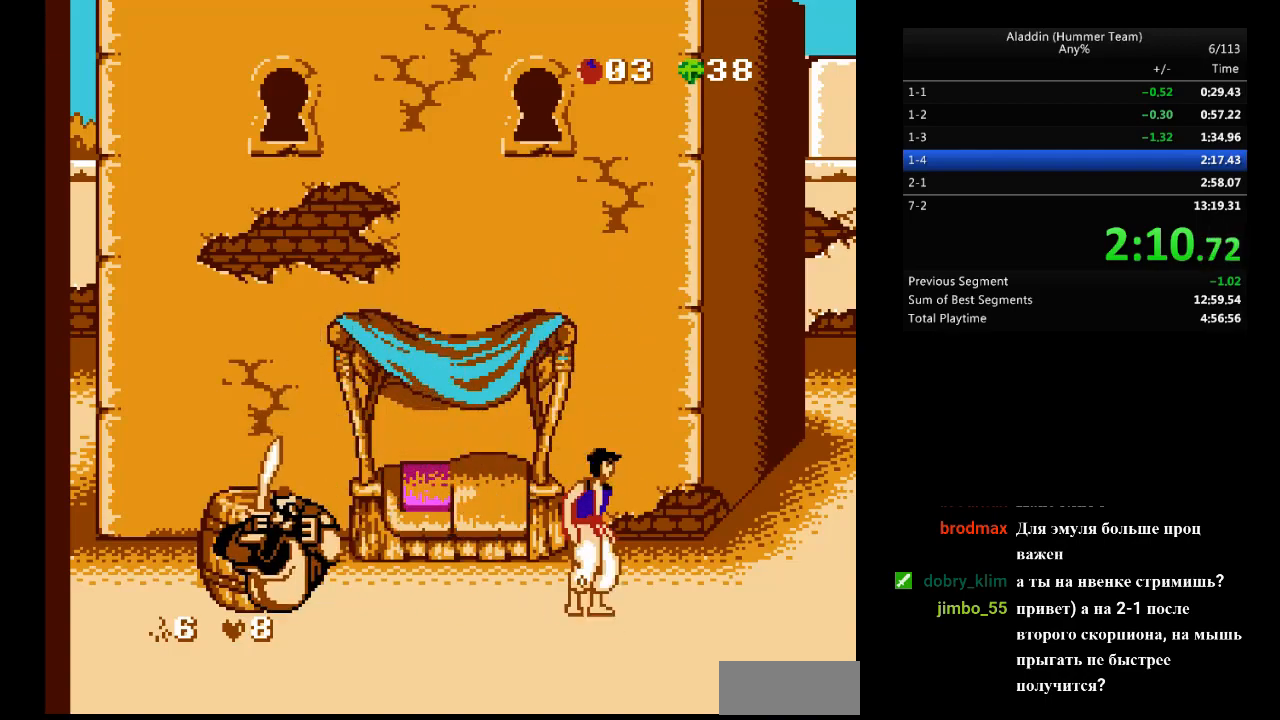
{"buttons": ["DPAD_RIGHT"], "events": []}
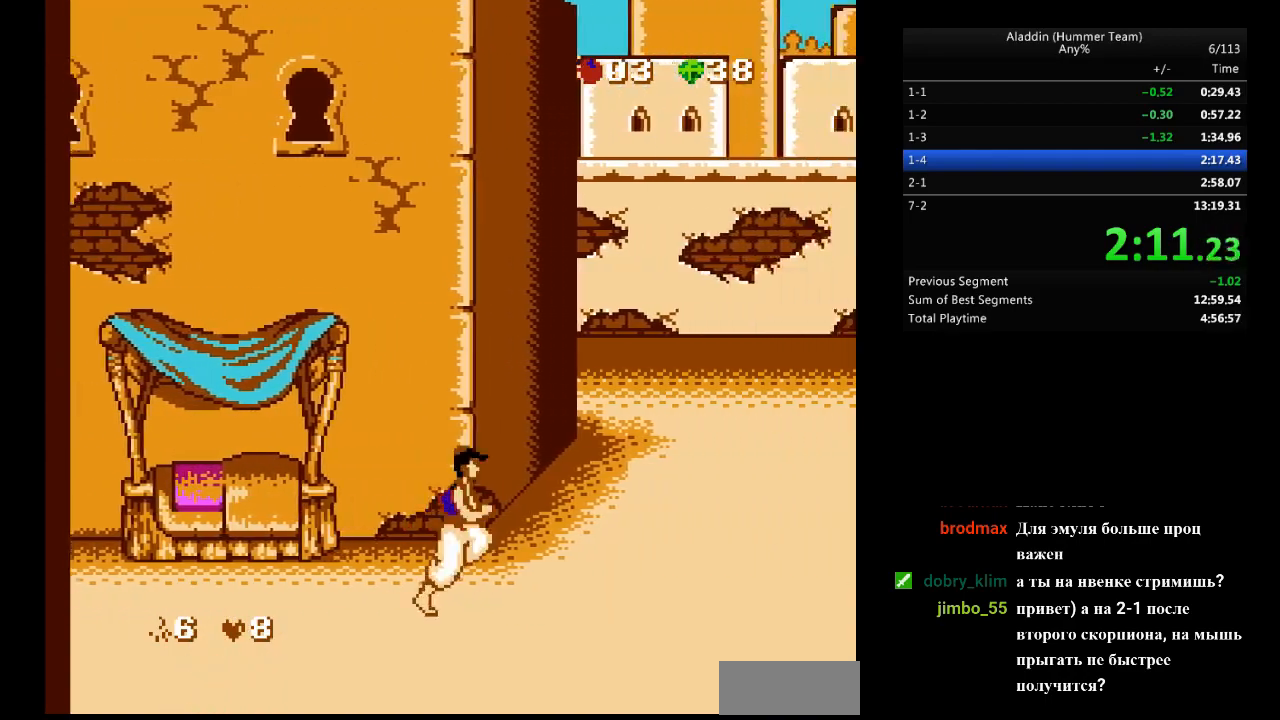
{"buttons": ["DPAD_RIGHT"], "events": []}
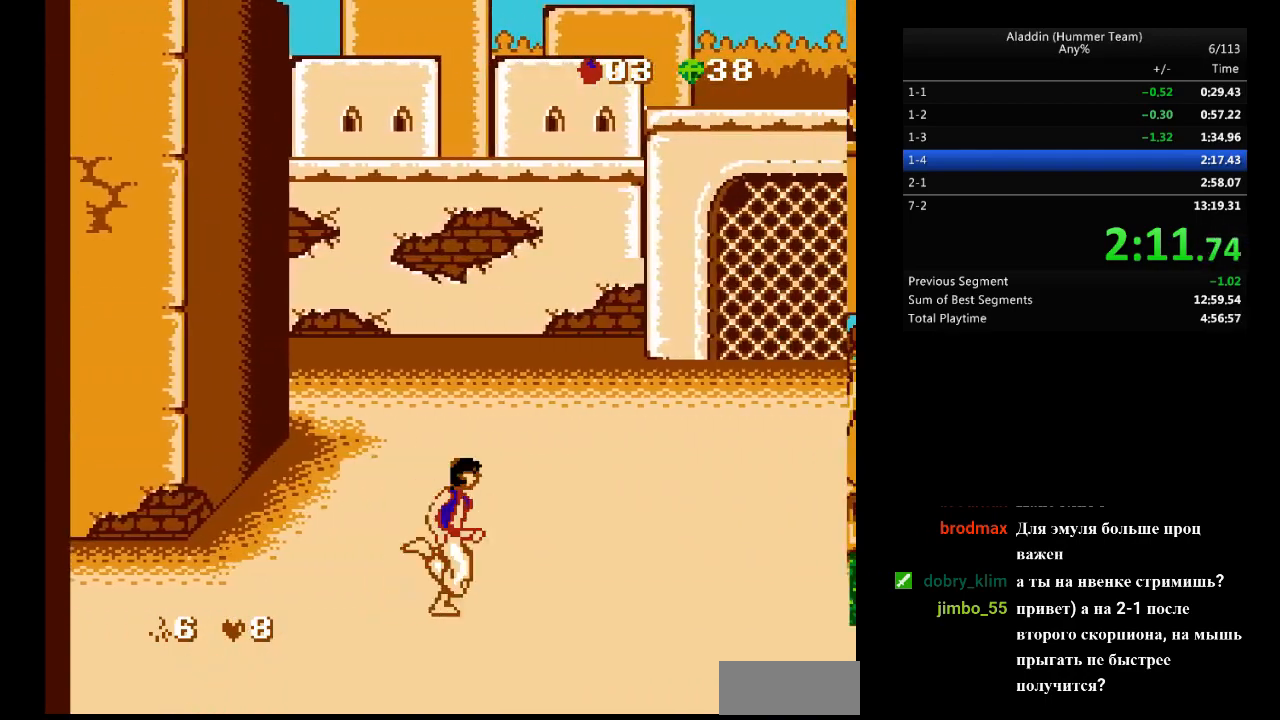
{"buttons": ["DPAD_RIGHT"], "events": []}
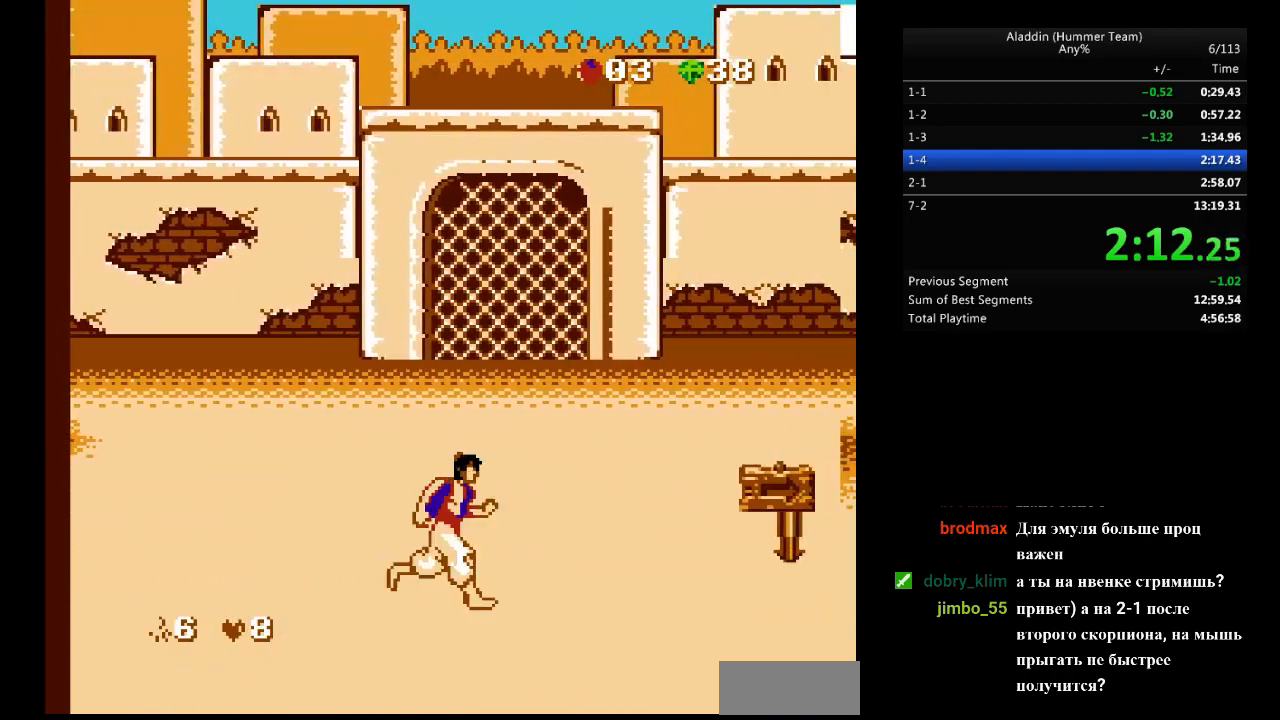
{"buttons": ["DPAD_RIGHT"], "events": []}
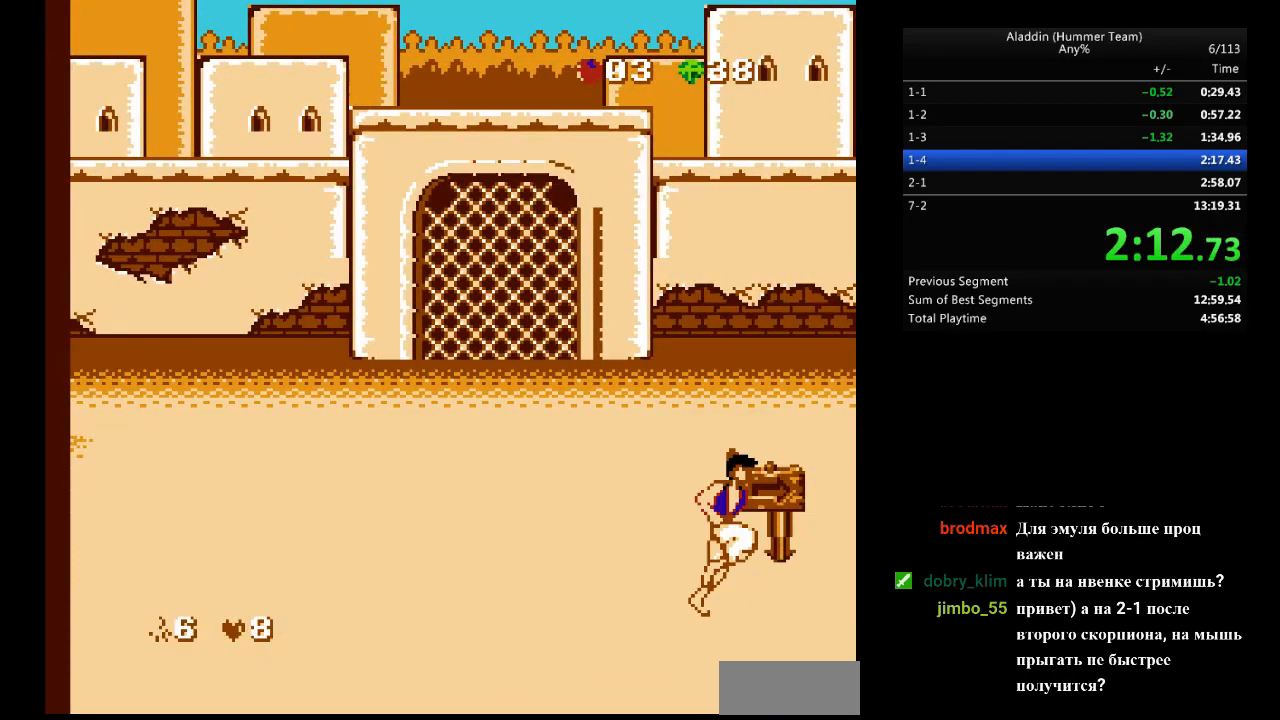
{"buttons": ["DPAD_RIGHT"], "events": []}
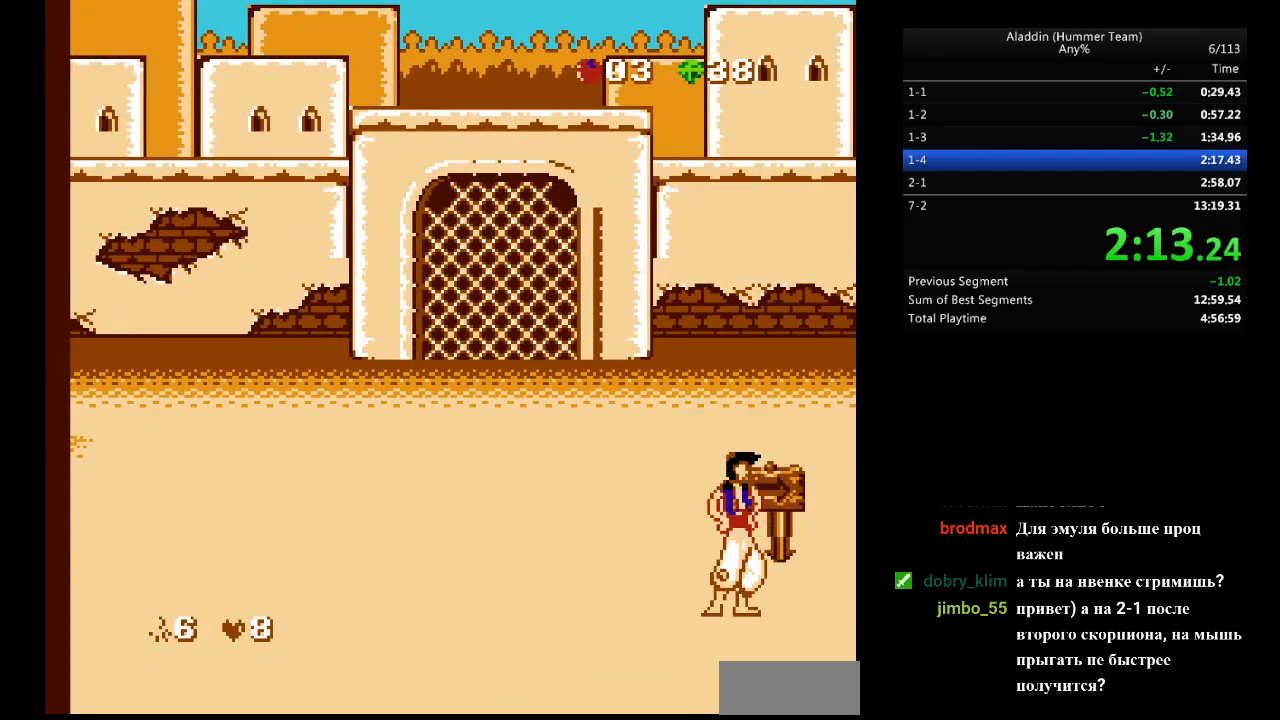
{"buttons": [], "events": [[133, "DPAD_RIGHT", "up"]]}
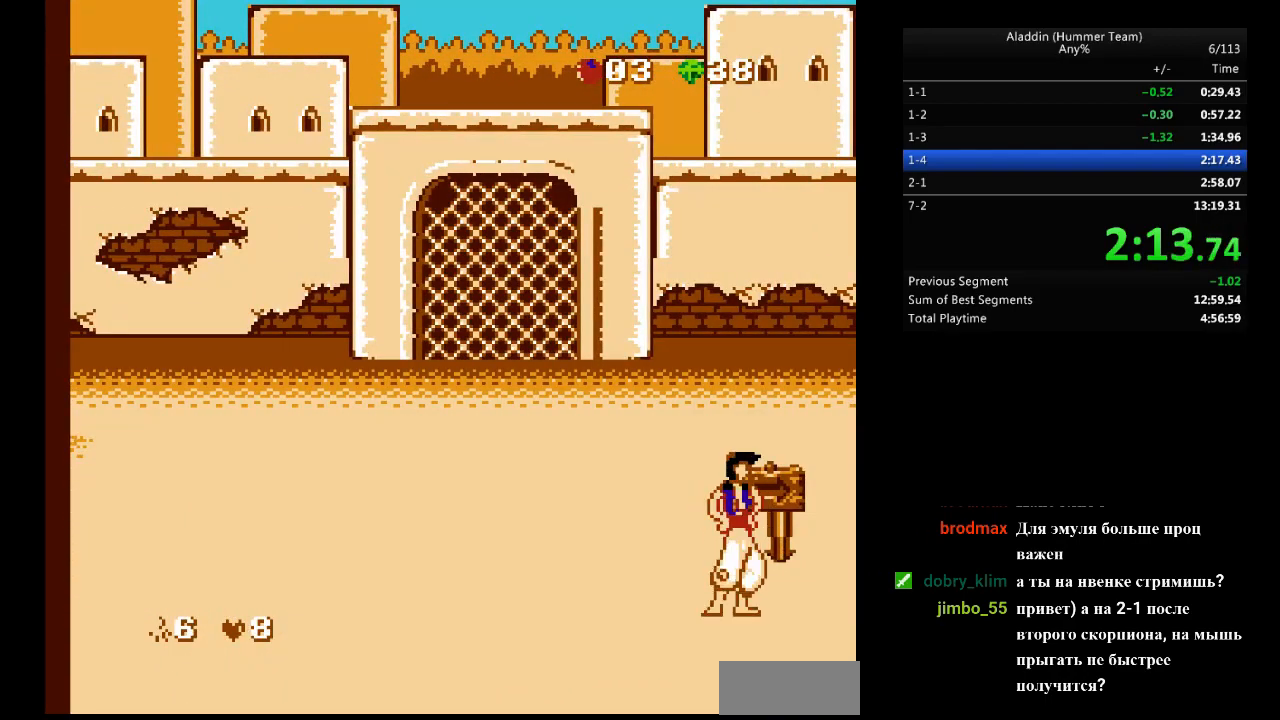
{"buttons": ["DPAD_RIGHT"], "events": [[250, "DPAD_RIGHT", "down"]]}
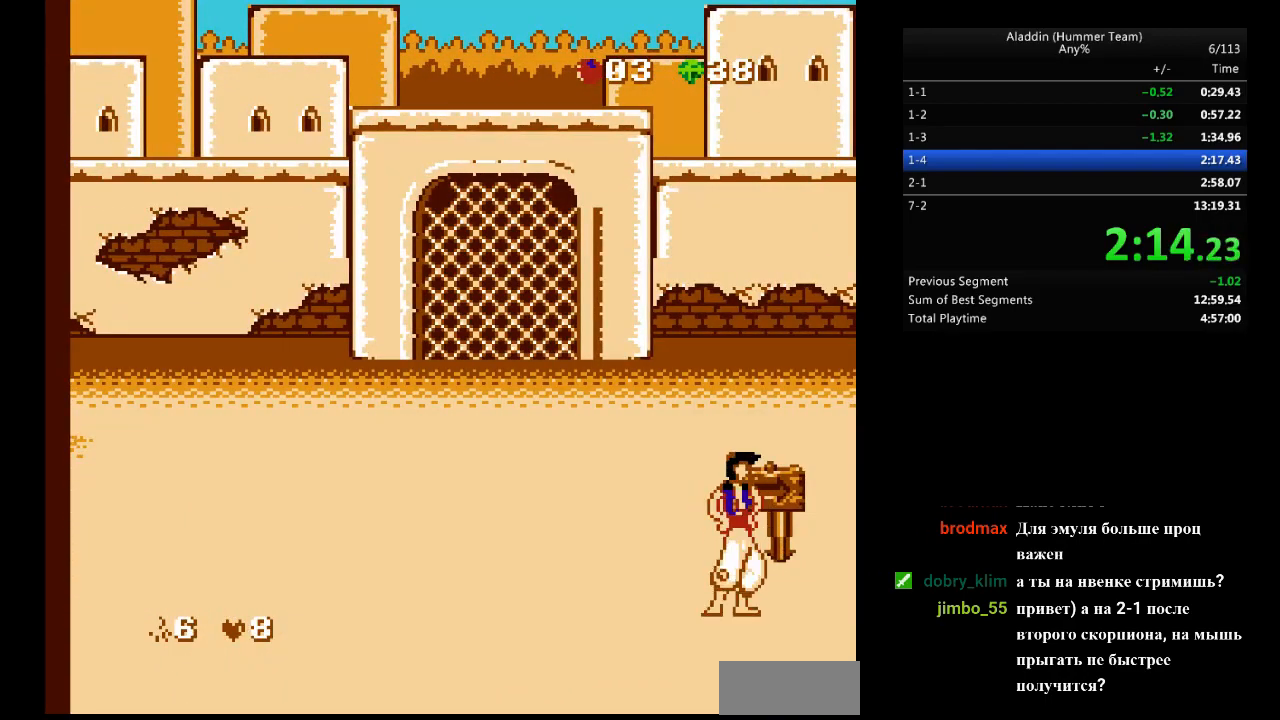
{"buttons": ["DPAD_RIGHT"], "events": []}
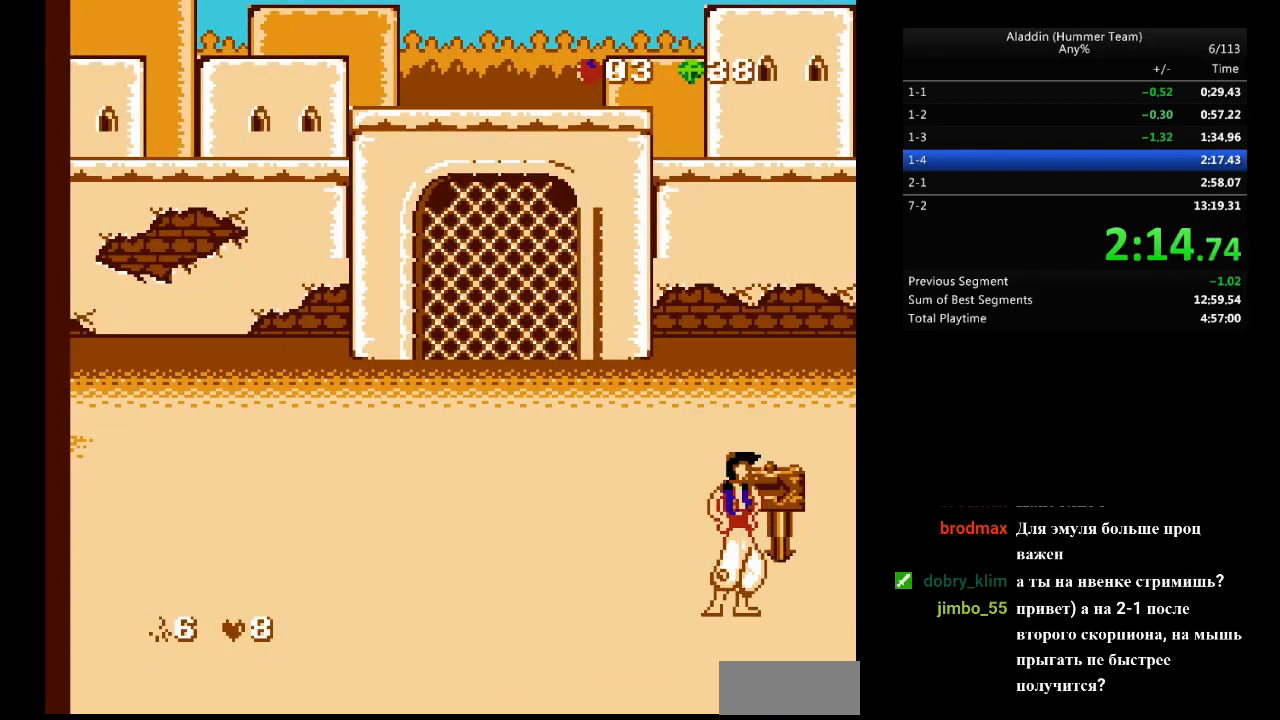
{"buttons": ["DPAD_RIGHT"], "events": []}
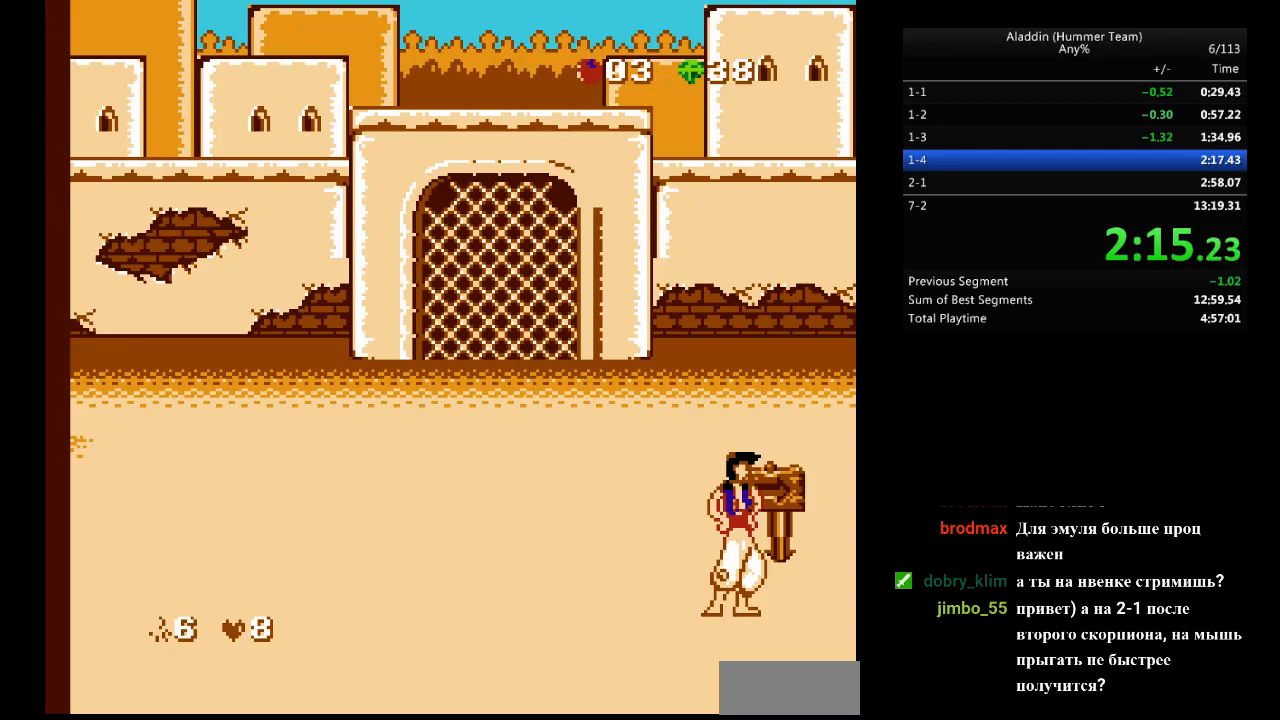
{"buttons": ["DPAD_RIGHT"], "events": []}
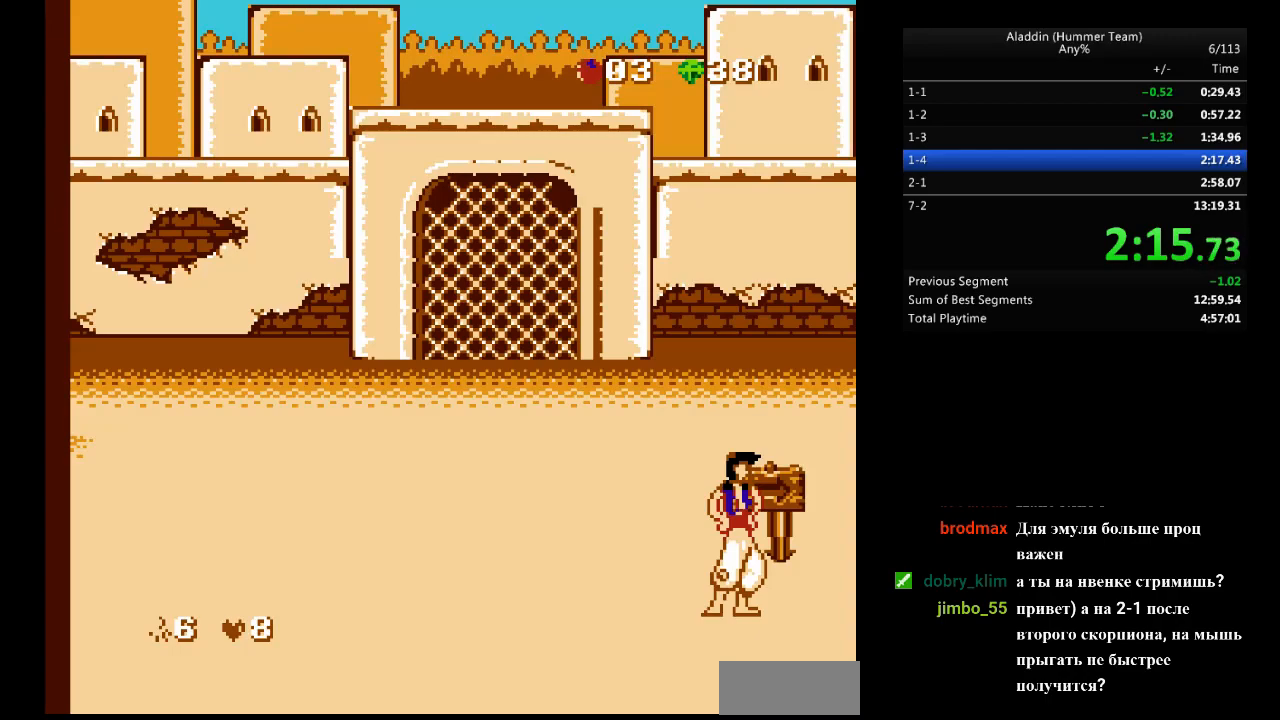
{"buttons": ["DPAD_RIGHT"], "events": []}
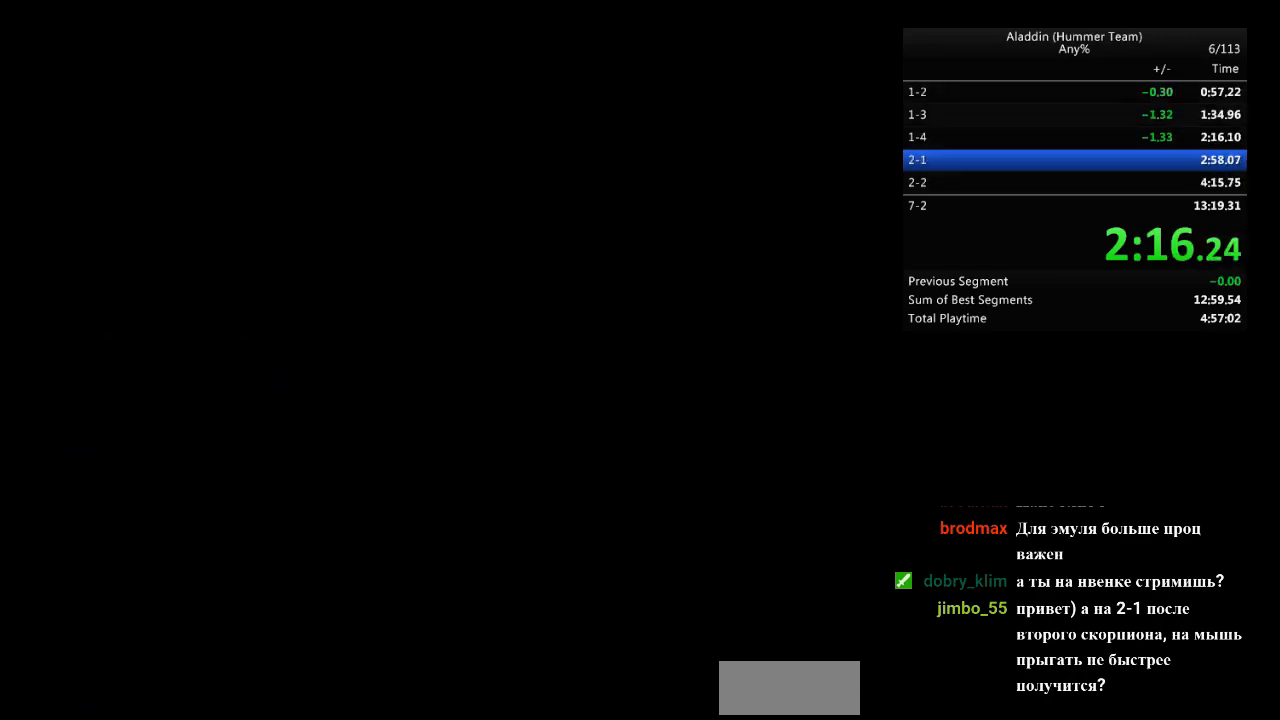
{"buttons": ["DPAD_RIGHT"], "events": []}
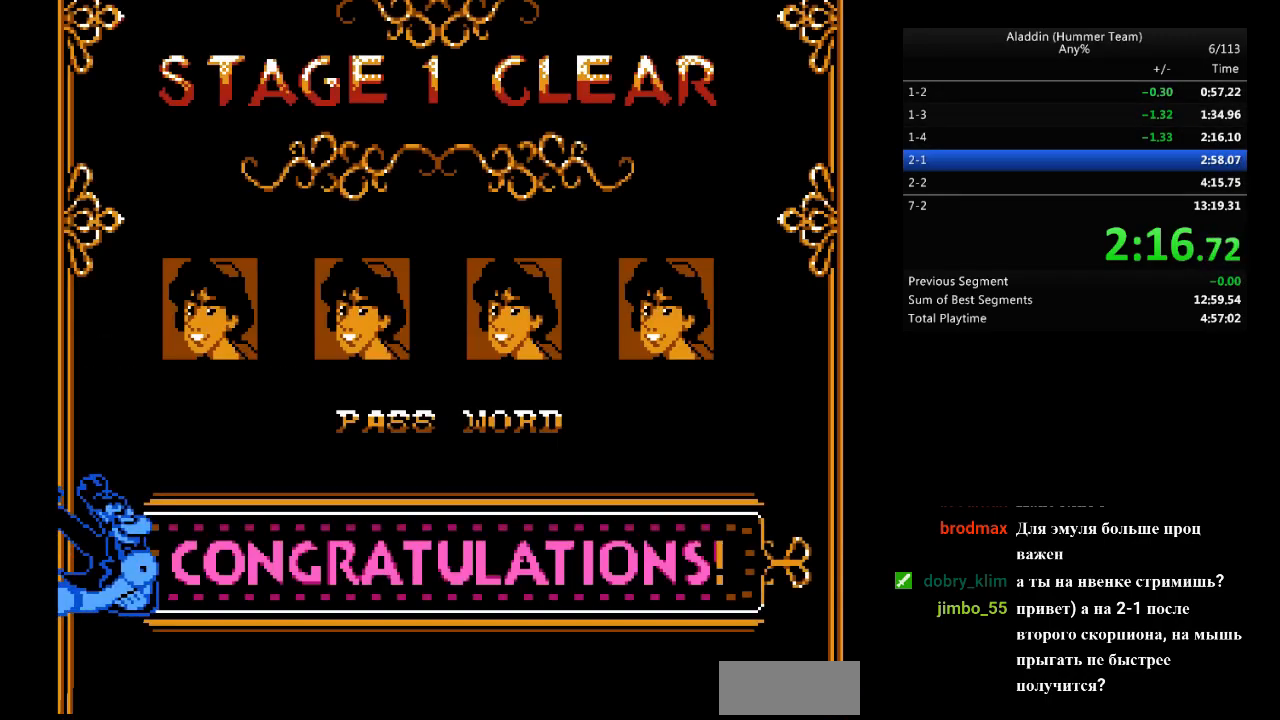
{"buttons": ["DPAD_RIGHT"], "events": []}
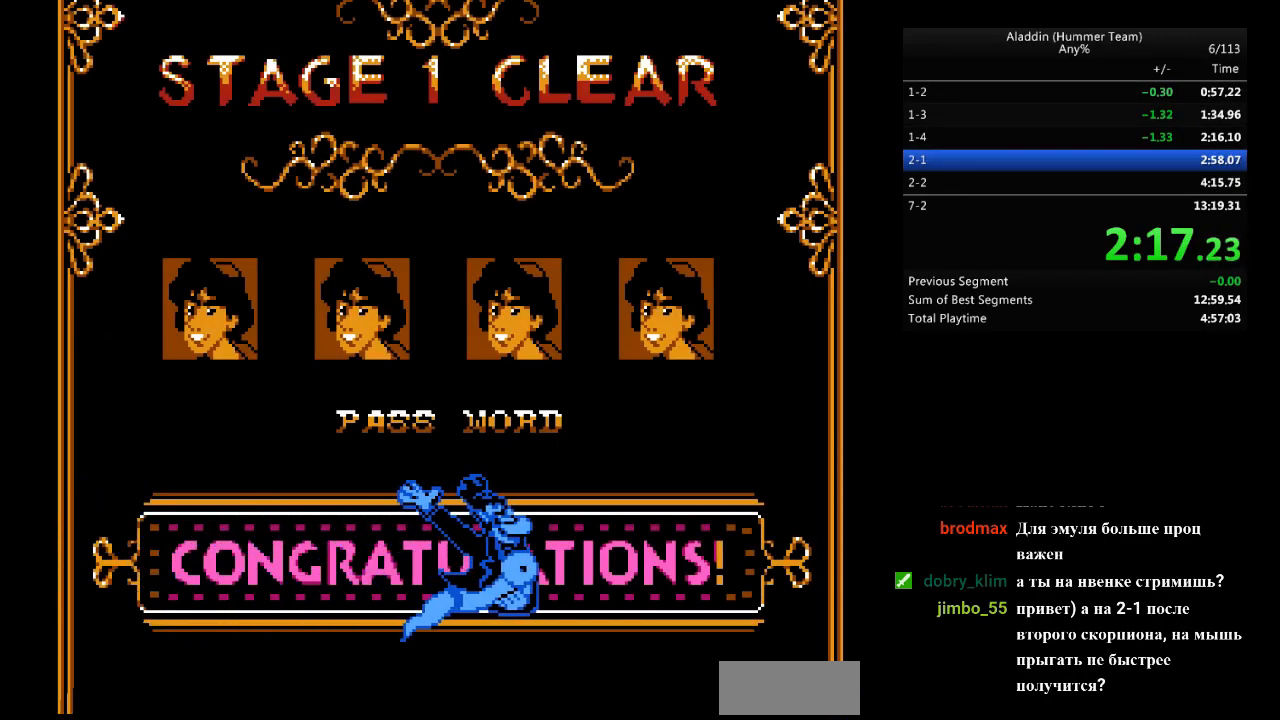
{"buttons": ["DPAD_RIGHT"], "events": []}
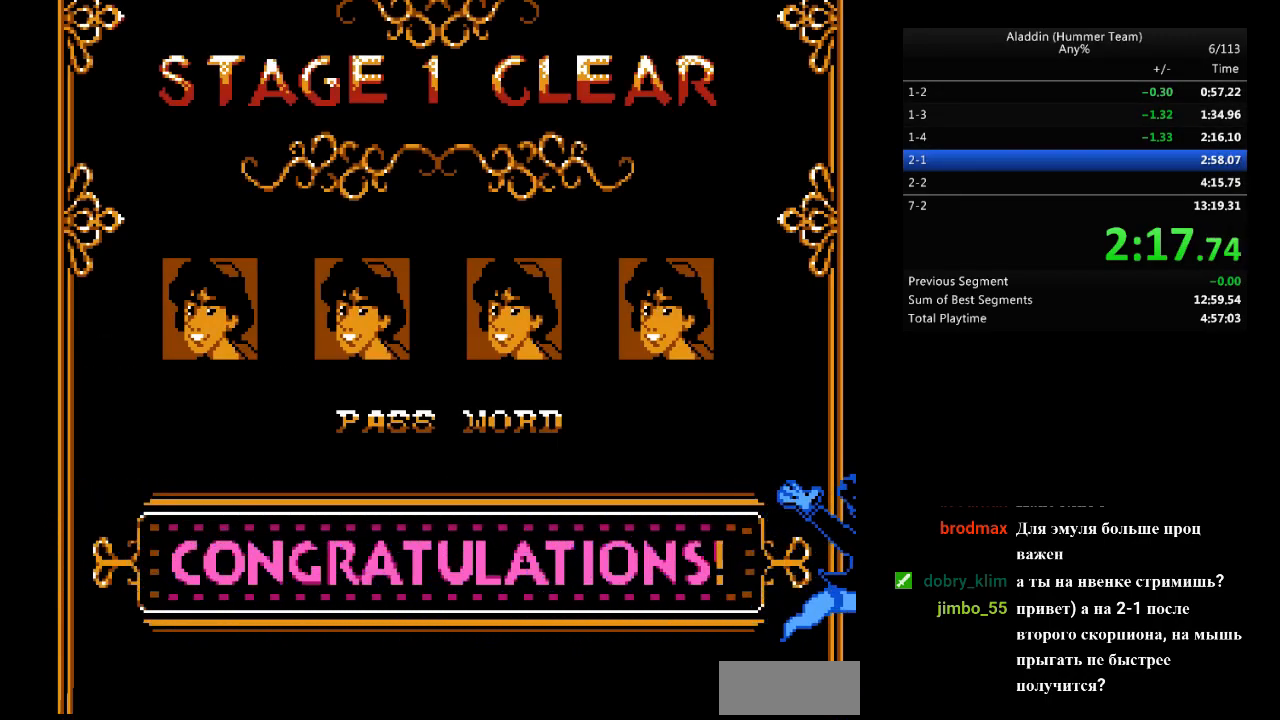
{"buttons": ["DPAD_RIGHT"], "events": []}
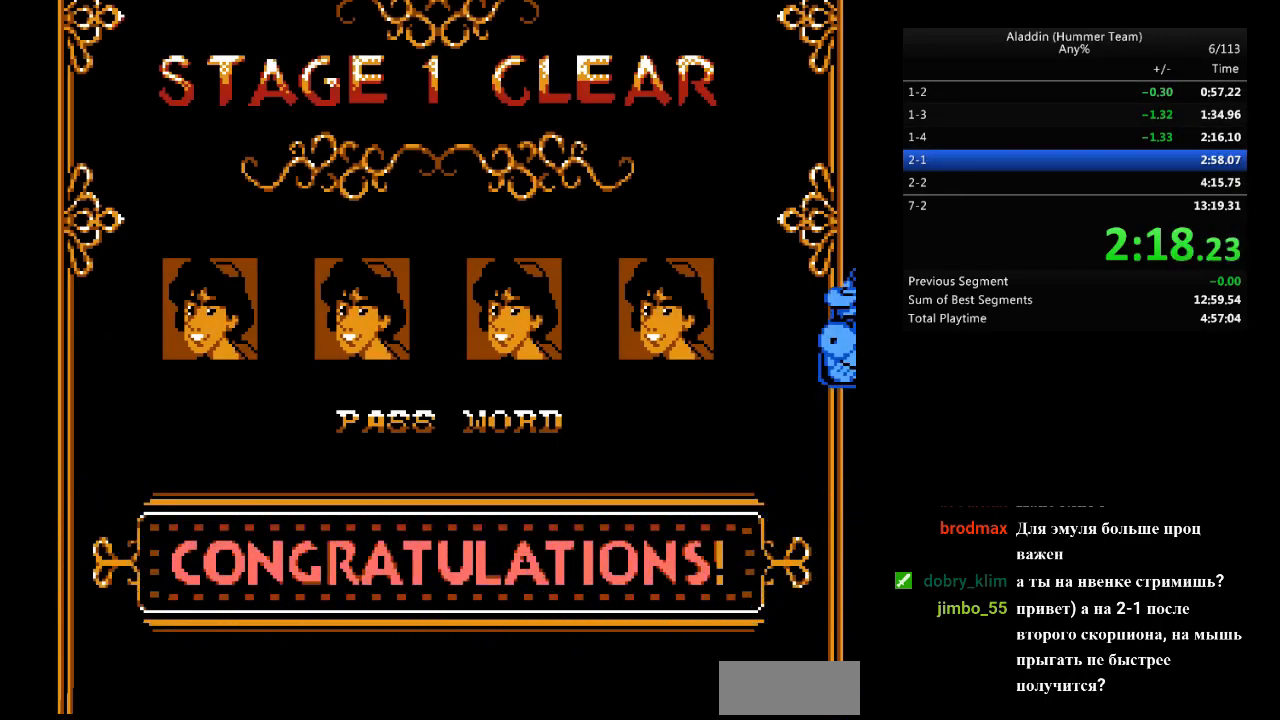
{"buttons": ["DPAD_RIGHT"], "events": []}
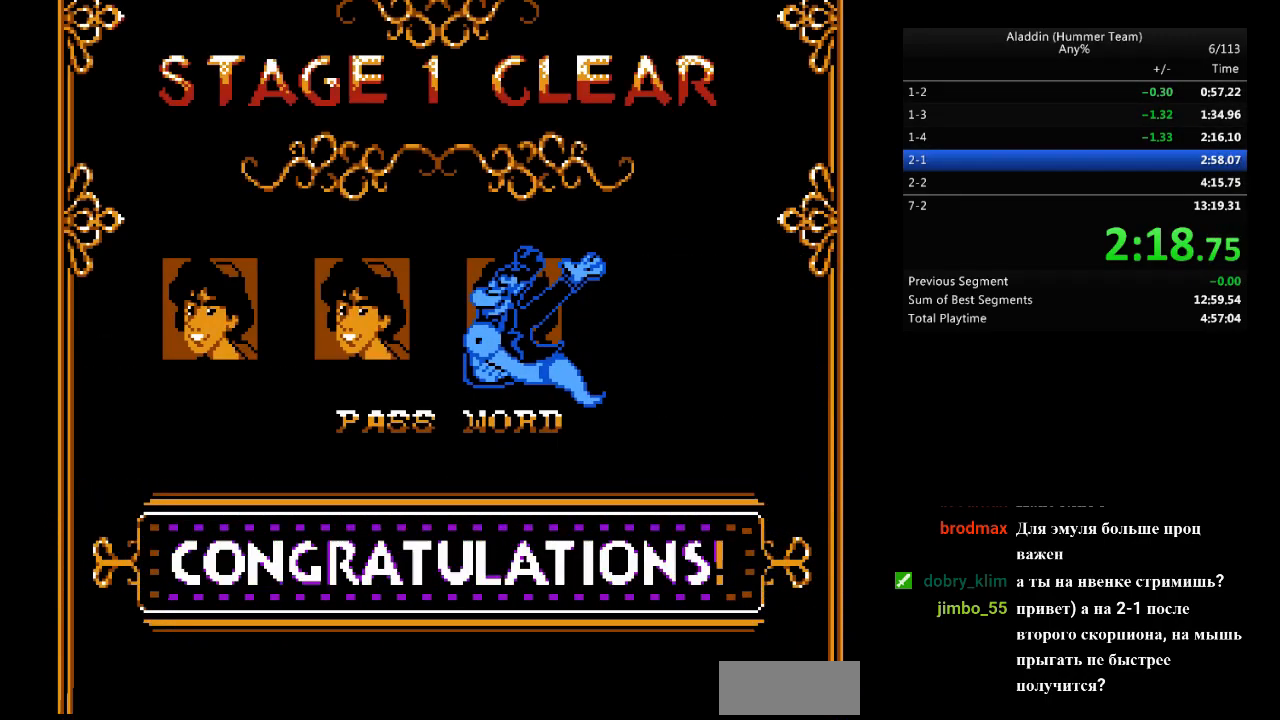
{"buttons": ["DPAD_RIGHT"], "events": []}
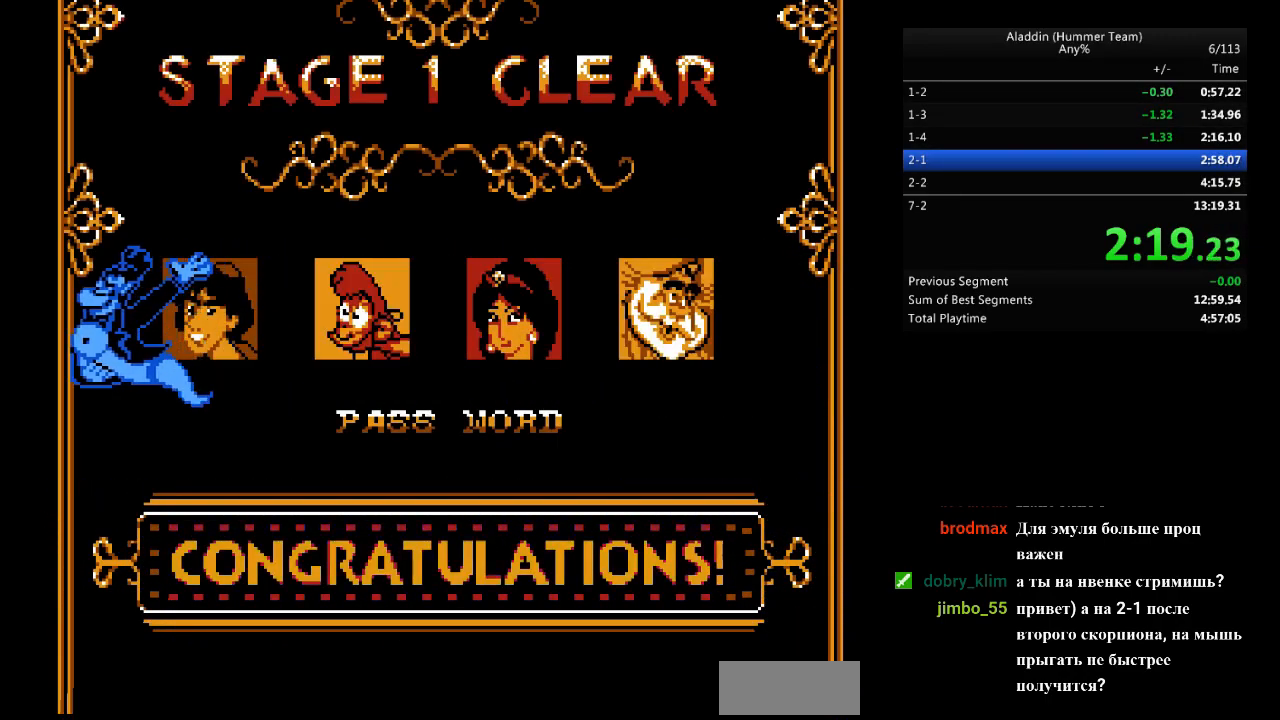
{"buttons": ["DPAD_RIGHT", "START"], "events": [[217, "START", "down"], [333, "START", "up"], [417, "START", "down"]]}
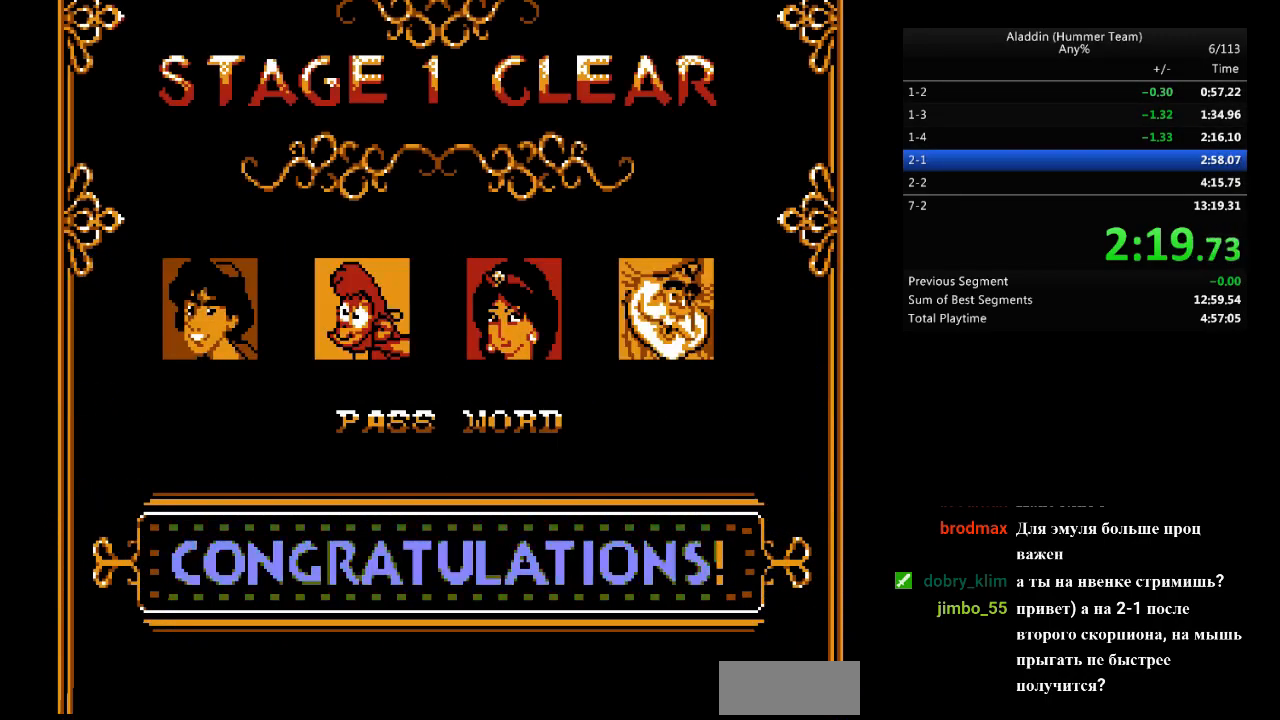
{"buttons": ["DPAD_RIGHT"], "events": [[17, "START", "up"], [117, "START", "down"], [217, "START", "up"], [317, "START", "down"], [383, "START", "up"]]}
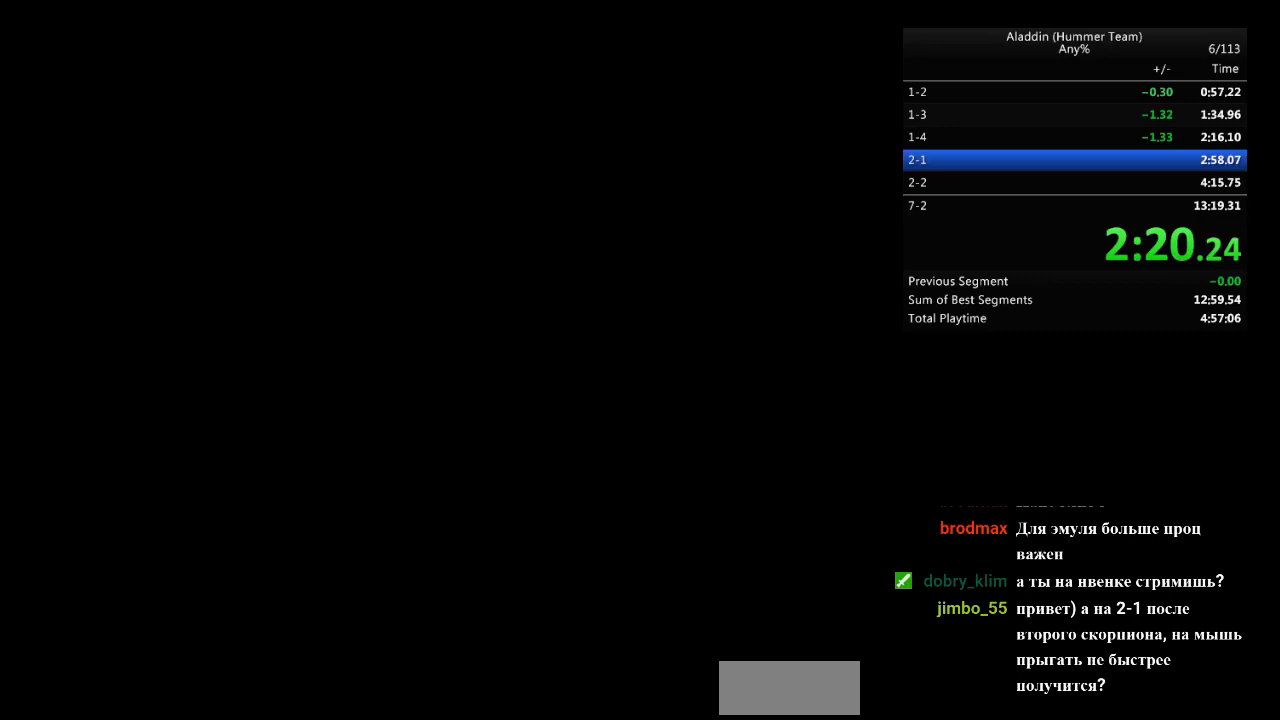
{"buttons": ["DPAD_RIGHT"], "events": []}
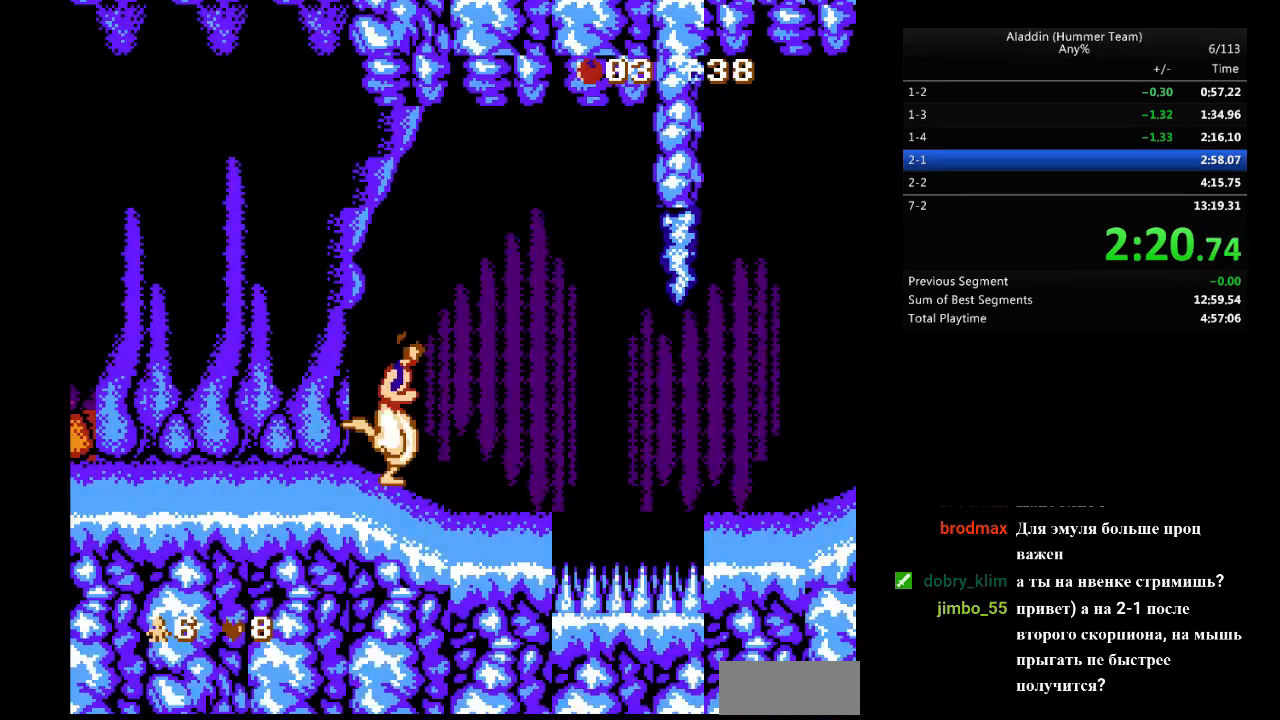
{"buttons": ["DPAD_RIGHT"], "events": [[183, "B", "down"], [367, "B", "up"]]}
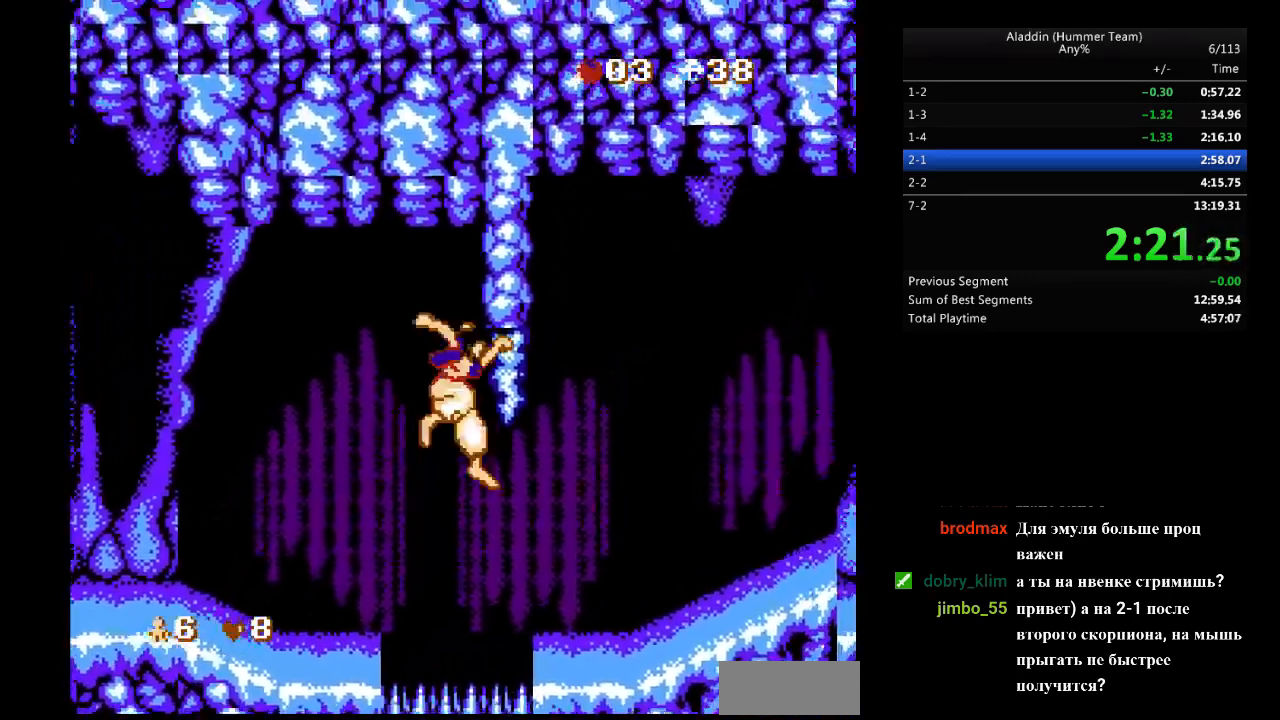
{"buttons": ["DPAD_RIGHT"], "events": [[67, "DPAD_RIGHT", "up"], [83, "DPAD_LEFT", "down"], [150, "DPAD_DOWN", "down"], [183, "DPAD_LEFT", "up"], [183, "DPAD_RIGHT", "down"], [217, "DPAD_DOWN", "up"]]}
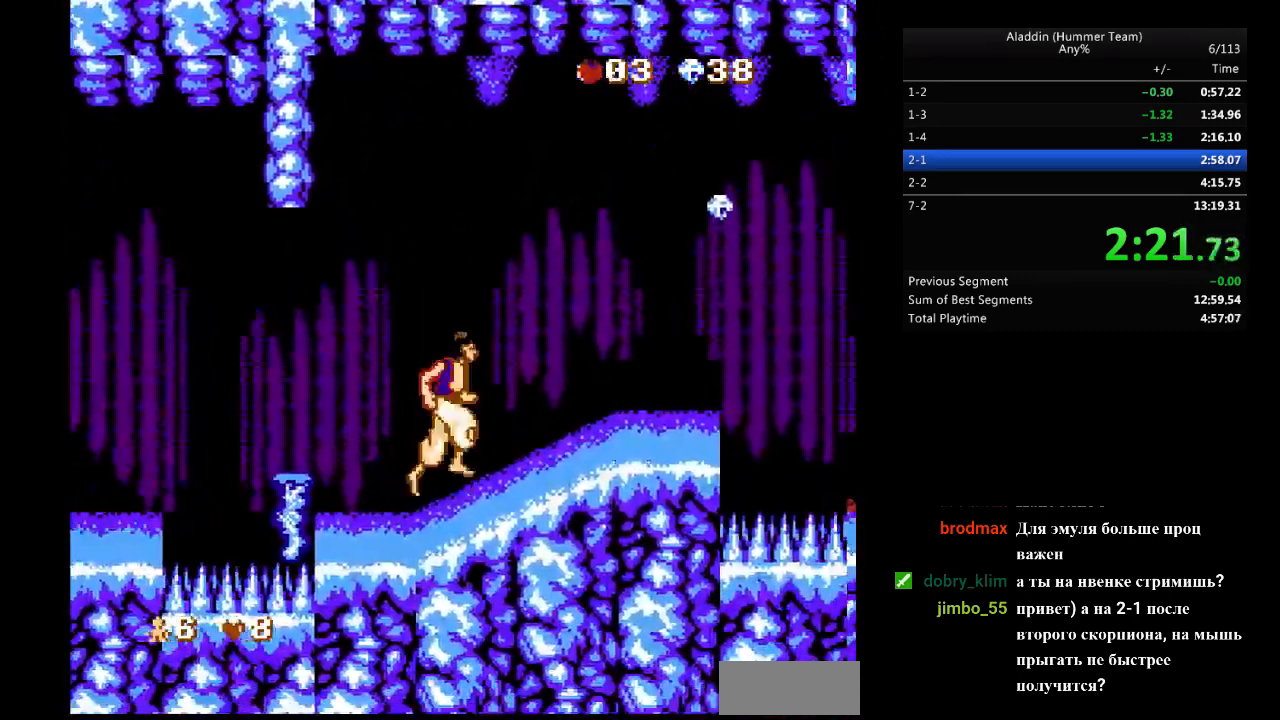
{"buttons": ["DPAD_RIGHT"], "events": []}
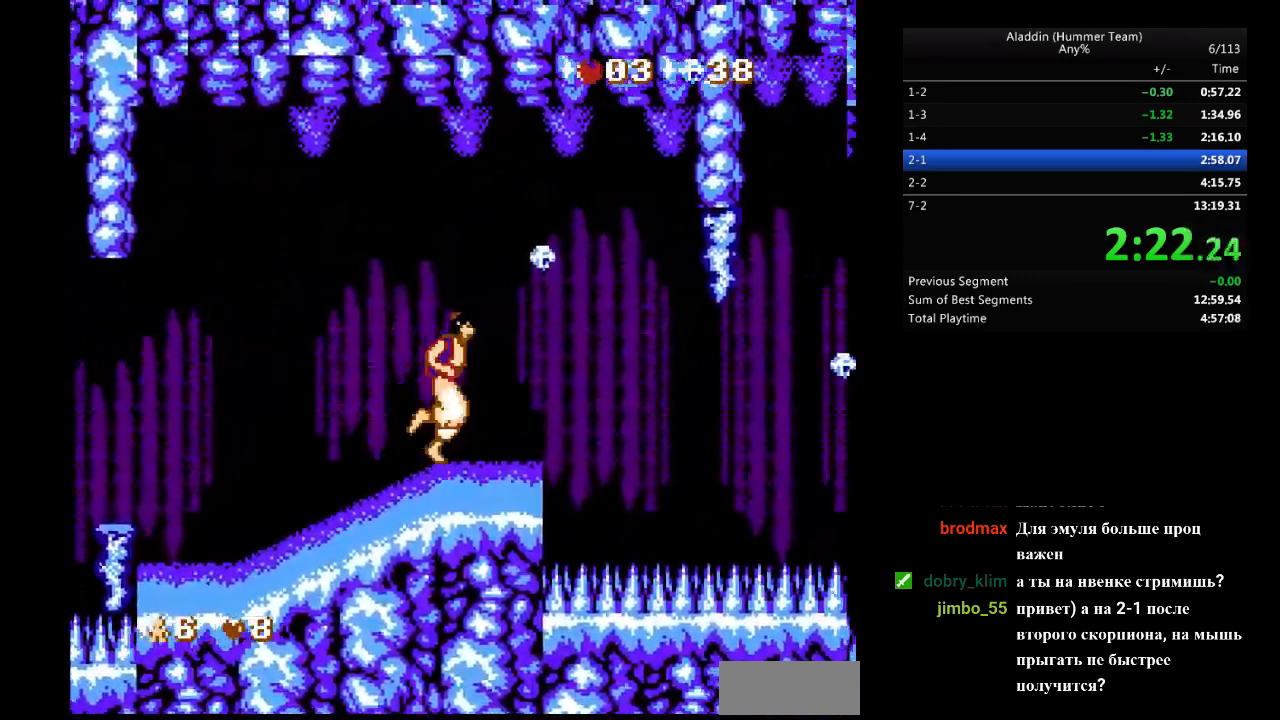
{"buttons": ["DPAD_RIGHT"], "events": [[133, "B", "down"], [333, "B", "up"]]}
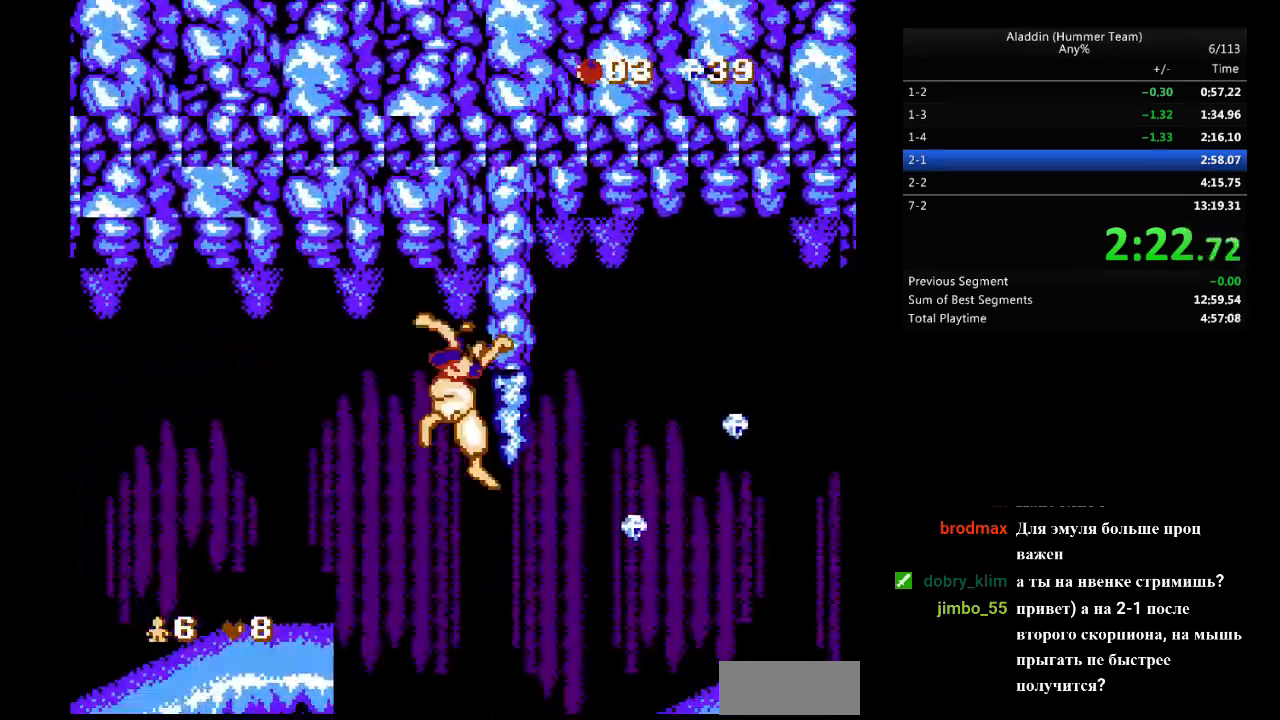
{"buttons": ["DPAD_RIGHT"], "events": [[83, "DPAD_LEFT", "down"], [83, "DPAD_RIGHT", "up"], [150, "DPAD_DOWN", "down"], [183, "DPAD_LEFT", "up"], [183, "DPAD_RIGHT", "down"], [200, "DPAD_DOWN", "up"]]}
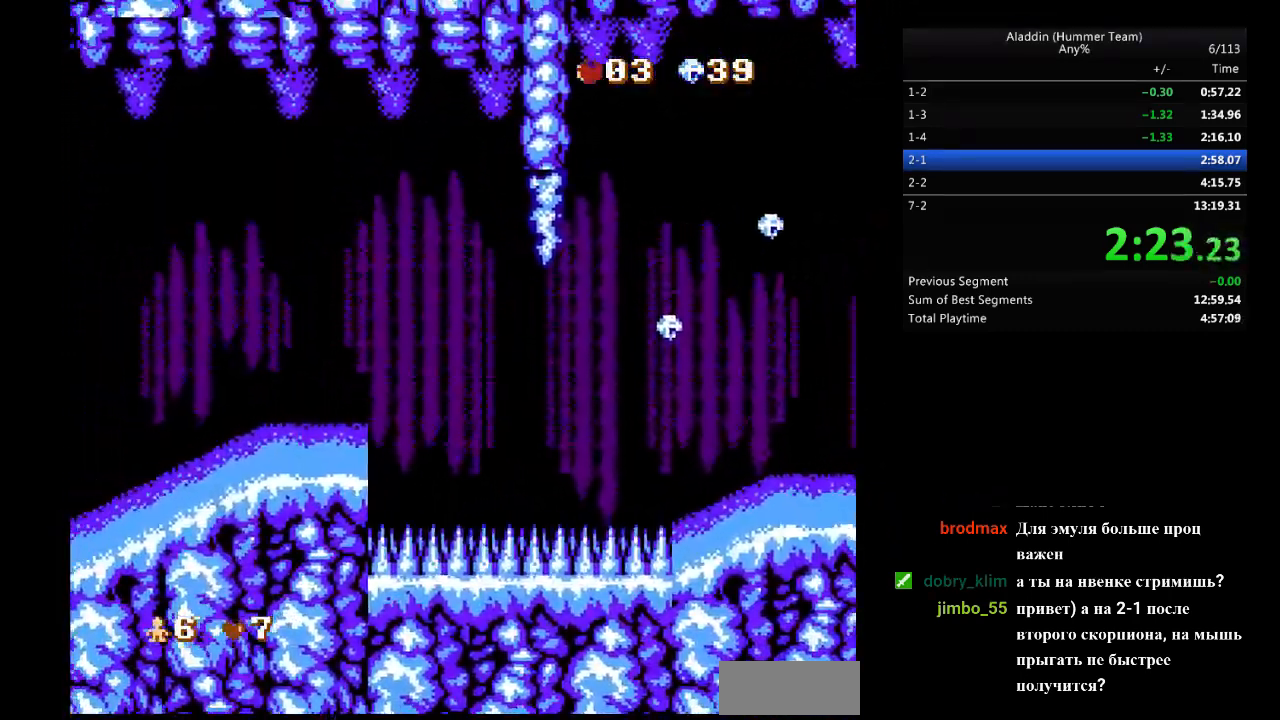
{"buttons": ["DPAD_RIGHT"], "events": []}
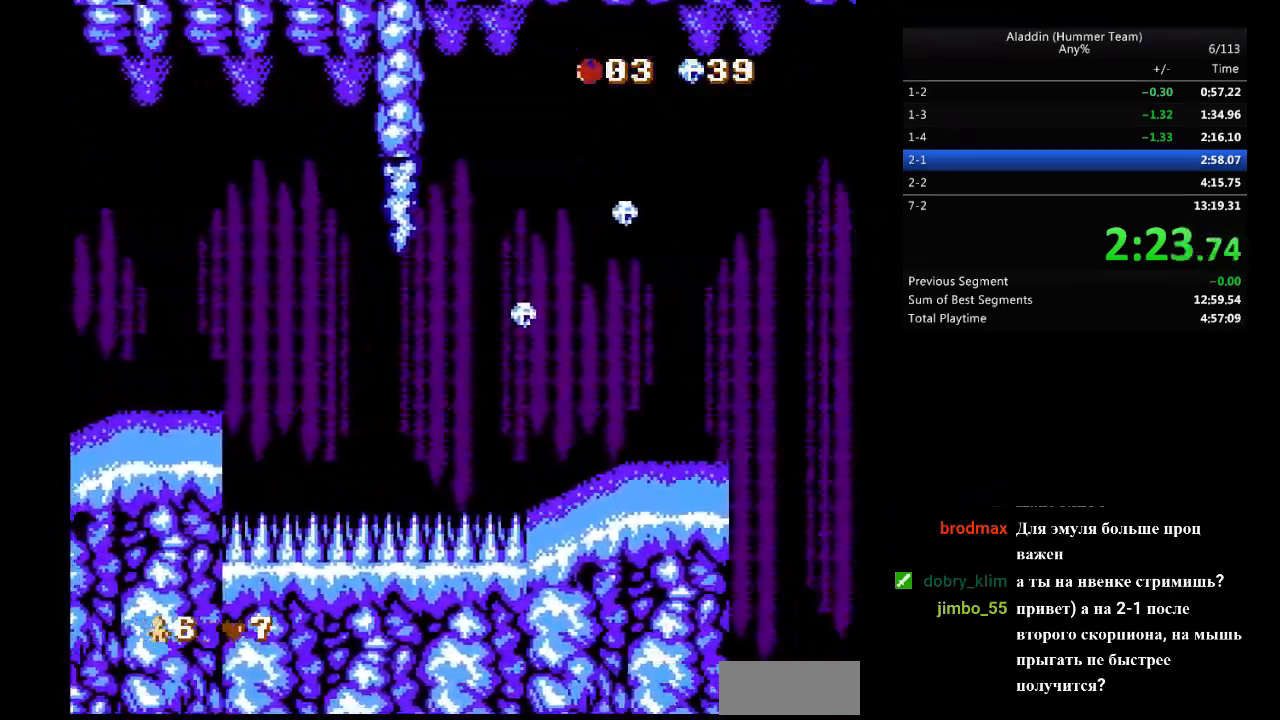
{"buttons": ["DPAD_RIGHT"], "events": []}